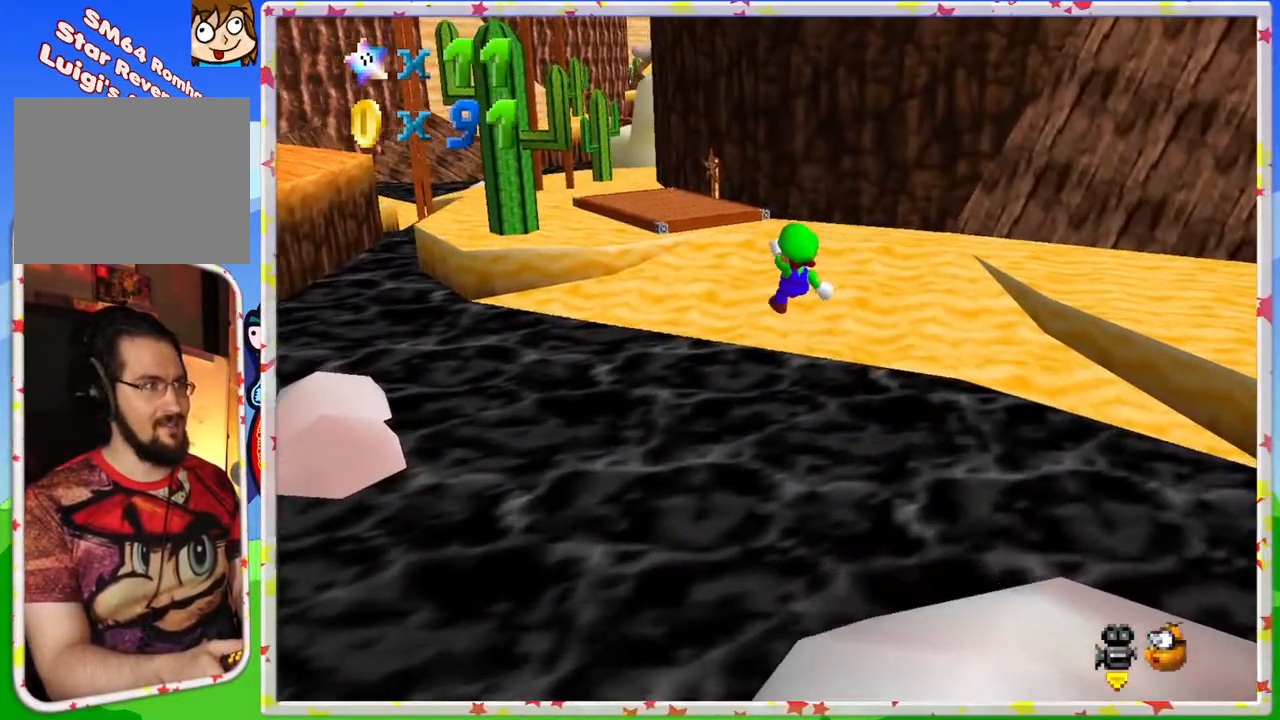
Gameplay with a controller (Nintendo layout); each line is a JSON object with the inputs held at the frame after it. "events" lists button and stick changes between this image and that frame as [ms after this image, input, new state], when the widget could be followed in between. Not read: L3 R3.
{"buttons": ["A", "Z"], "left_stick": "up", "events": []}
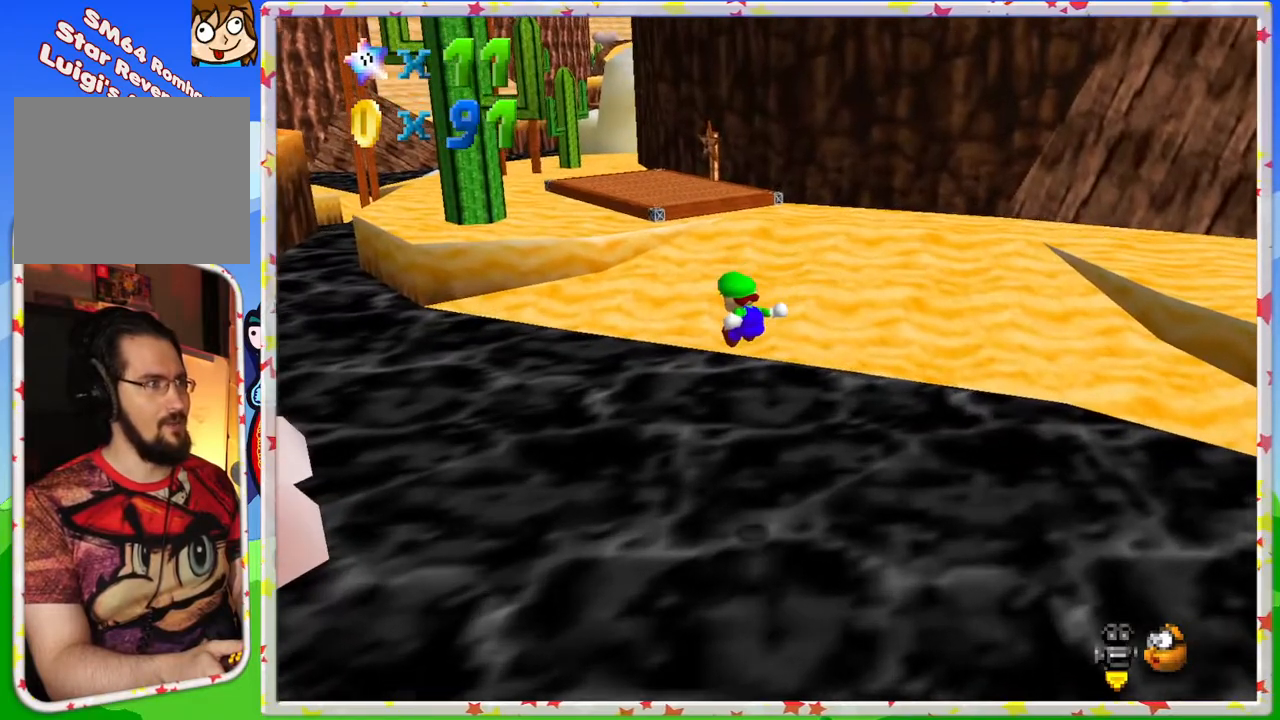
{"buttons": ["A"], "left_stick": "up", "events": [[33, "Z", "up"], [183, "A", "up"], [483, "A", "down"]]}
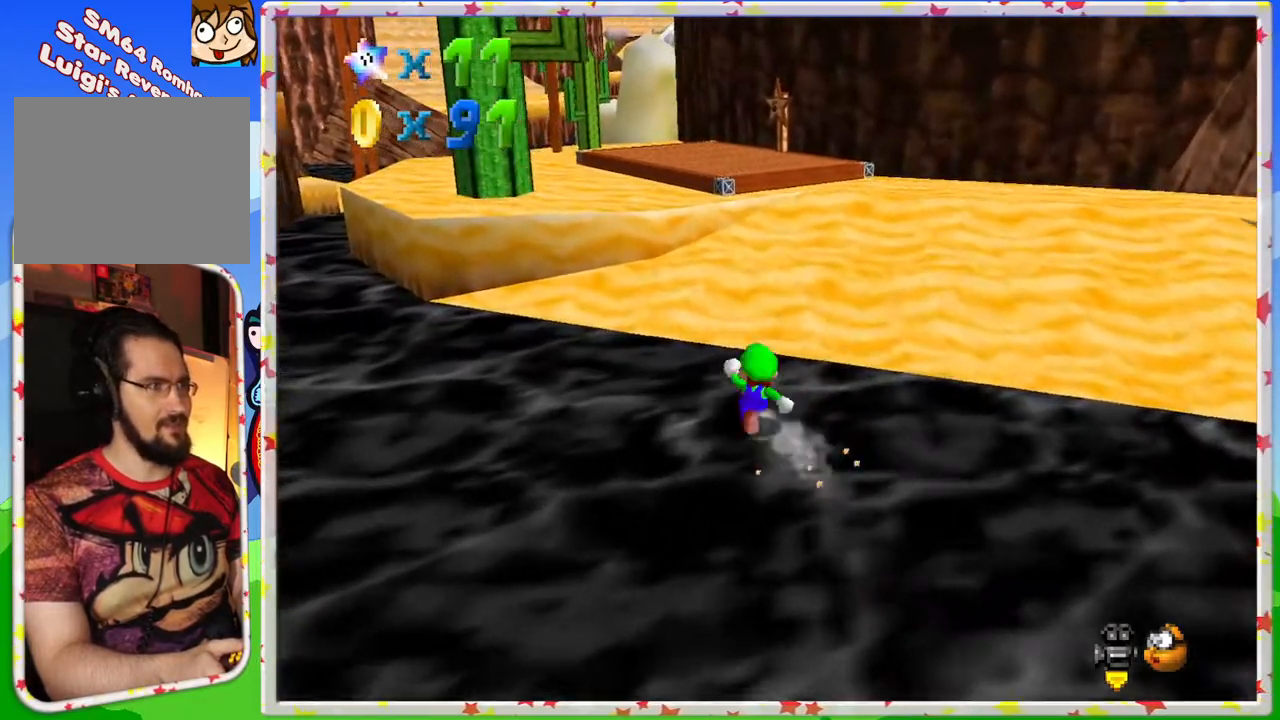
{"buttons": [], "left_stick": "up", "events": [[50, "Z", "down"], [300, "A", "up"], [350, "Z", "up"]]}
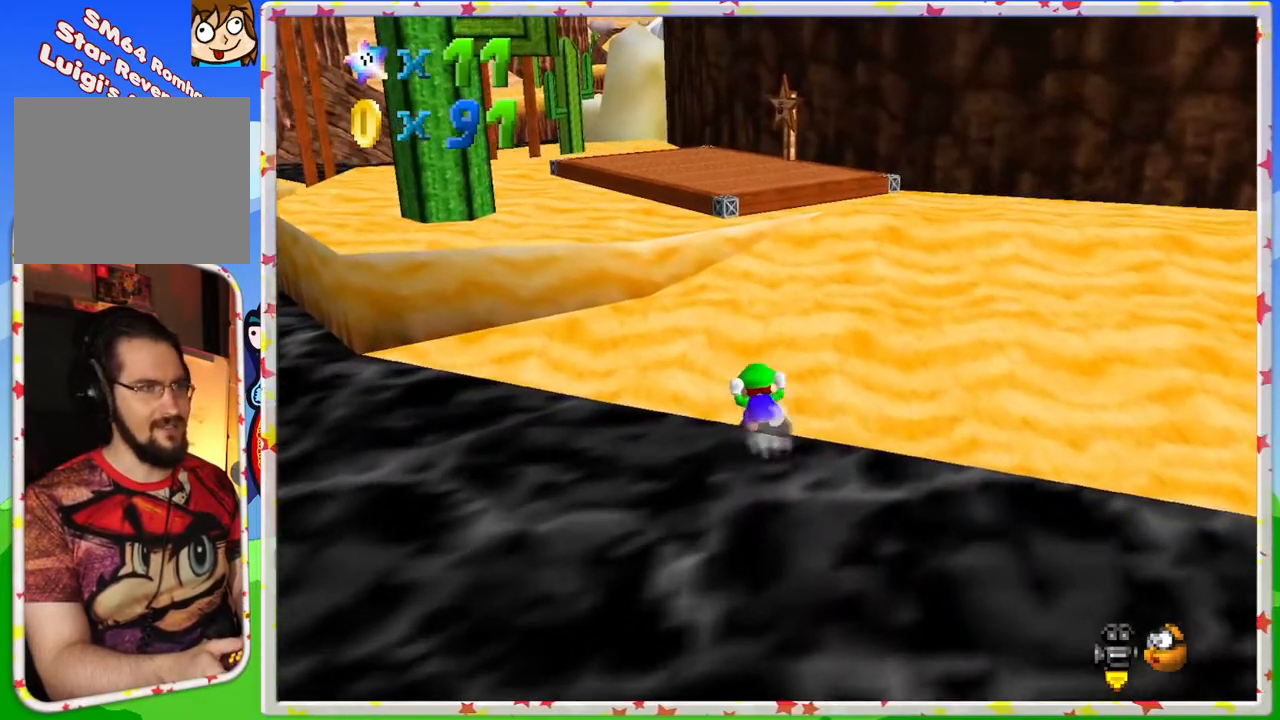
{"buttons": [], "left_stick": "up", "events": []}
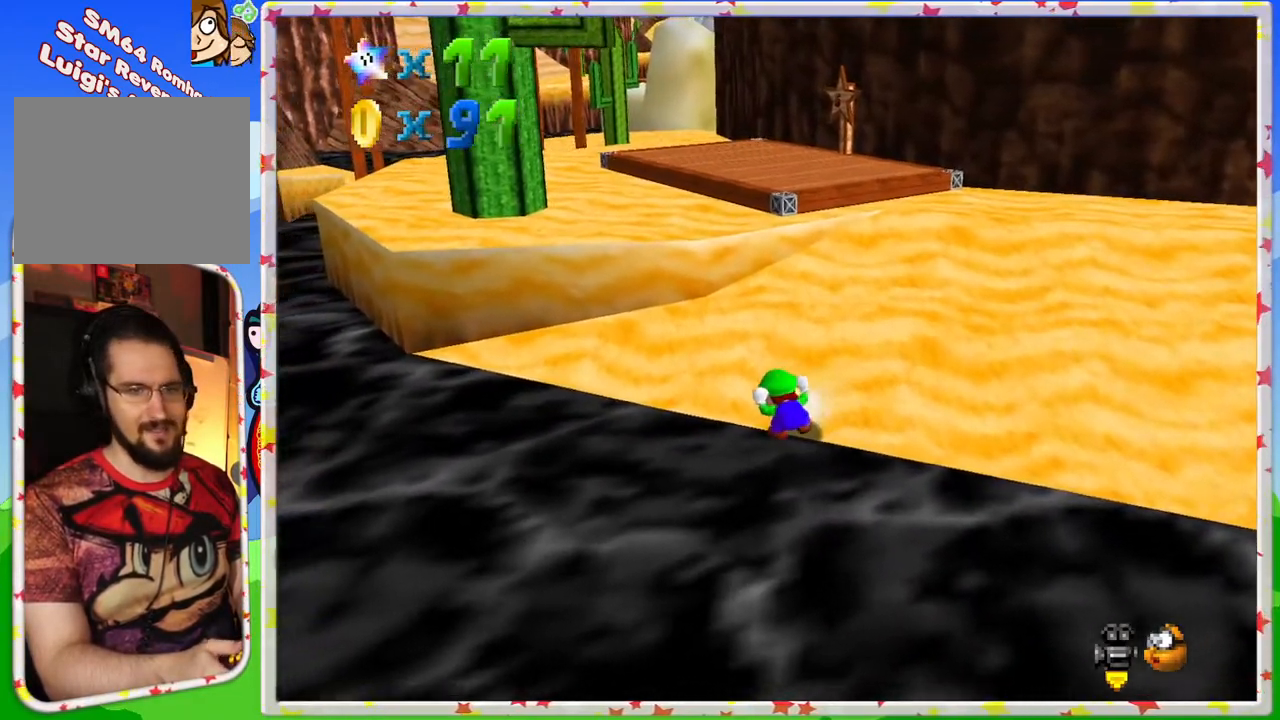
{"buttons": [], "left_stick": "up", "events": [[100, "A", "down"], [300, "A", "up"]]}
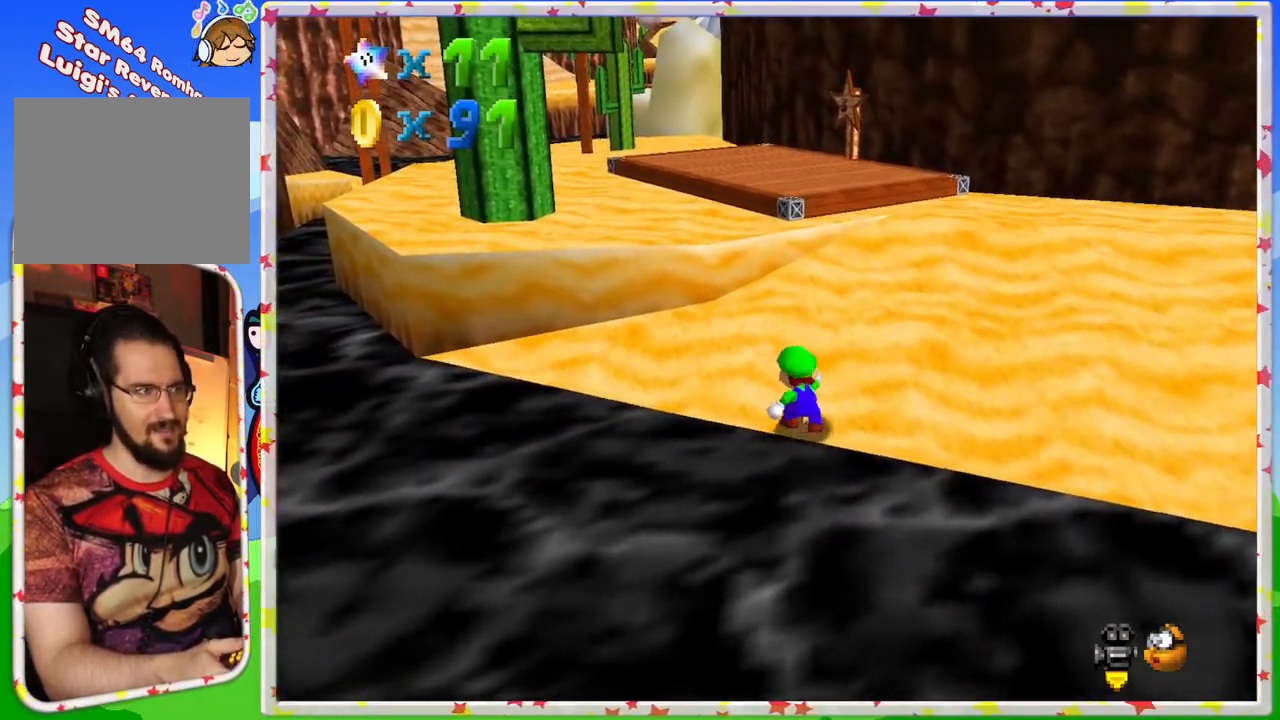
{"buttons": [], "left_stick": "up", "events": [[33, "A", "down"], [183, "B", "down"], [400, "B", "up"], [433, "A", "up"]]}
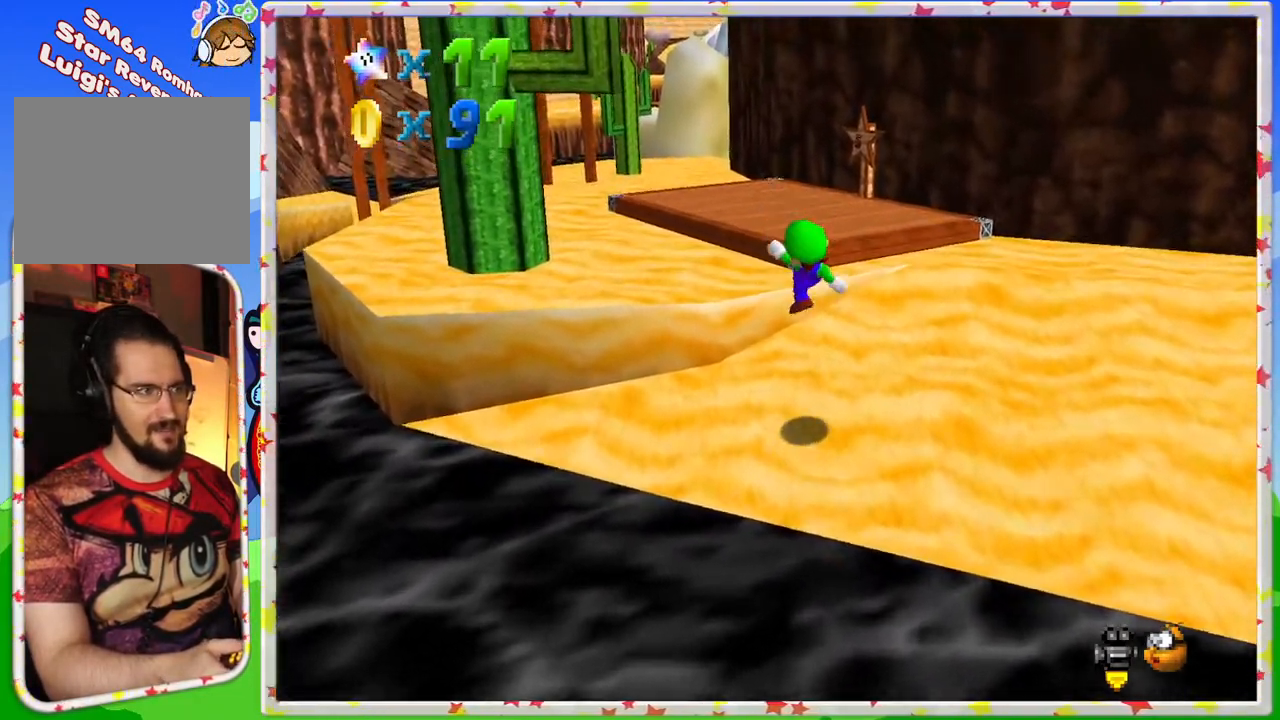
{"buttons": ["A"], "left_stick": "up-left", "events": [[67, "left_stick", "up-right"], [233, "left_stick", "up"], [267, "A", "down"], [367, "left_stick", "up-left"]]}
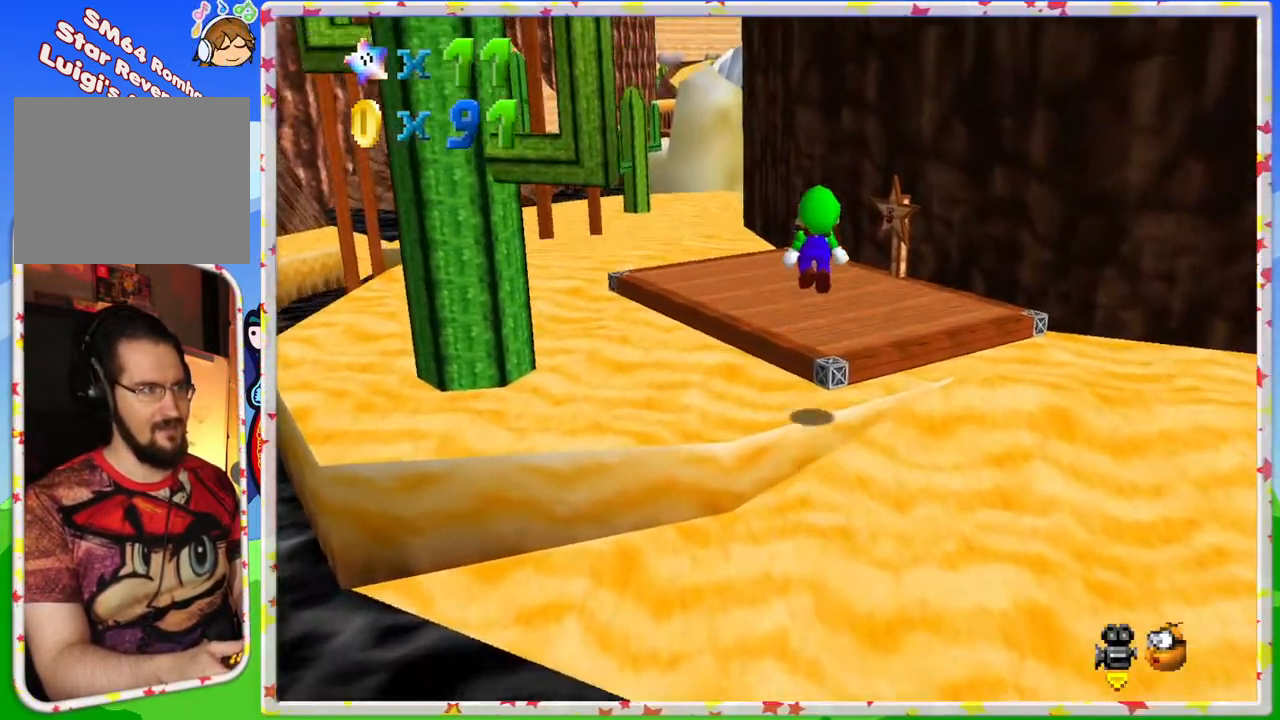
{"buttons": [], "left_stick": "up", "events": [[200, "A", "up"], [333, "left_stick", "up"]]}
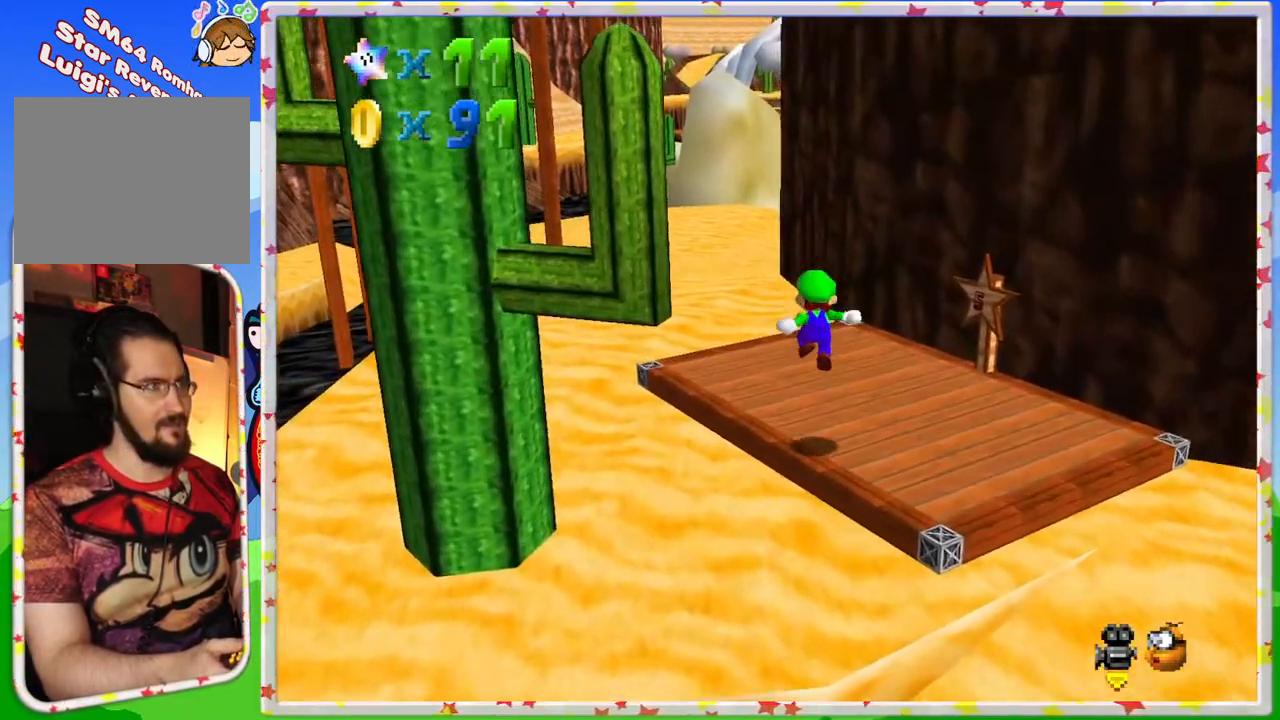
{"buttons": ["A", "B"], "left_stick": "up-left", "events": [[150, "A", "down"], [333, "B", "down"], [433, "left_stick", "up-left"]]}
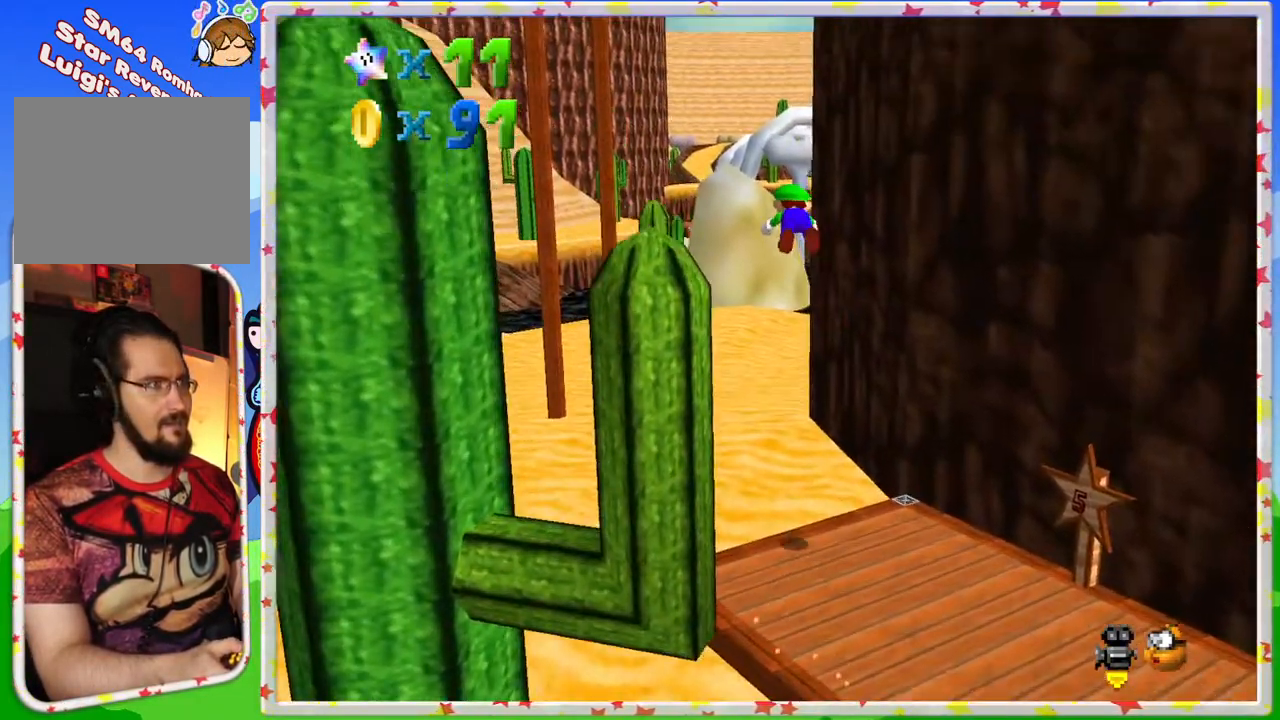
{"buttons": [], "left_stick": "up", "events": [[150, "A", "up"], [200, "left_stick", "up"], [233, "B", "up"]]}
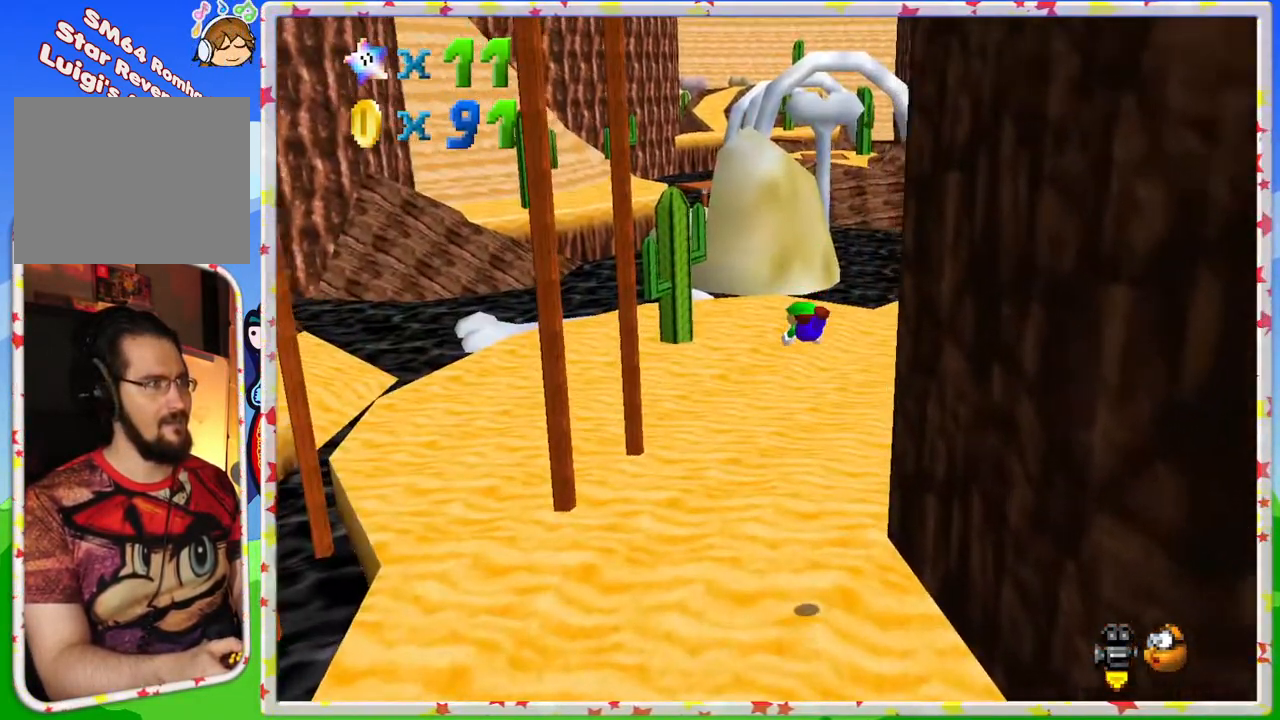
{"buttons": ["A"], "left_stick": "up-left", "events": [[33, "left_stick", "up-left"], [433, "A", "down"]]}
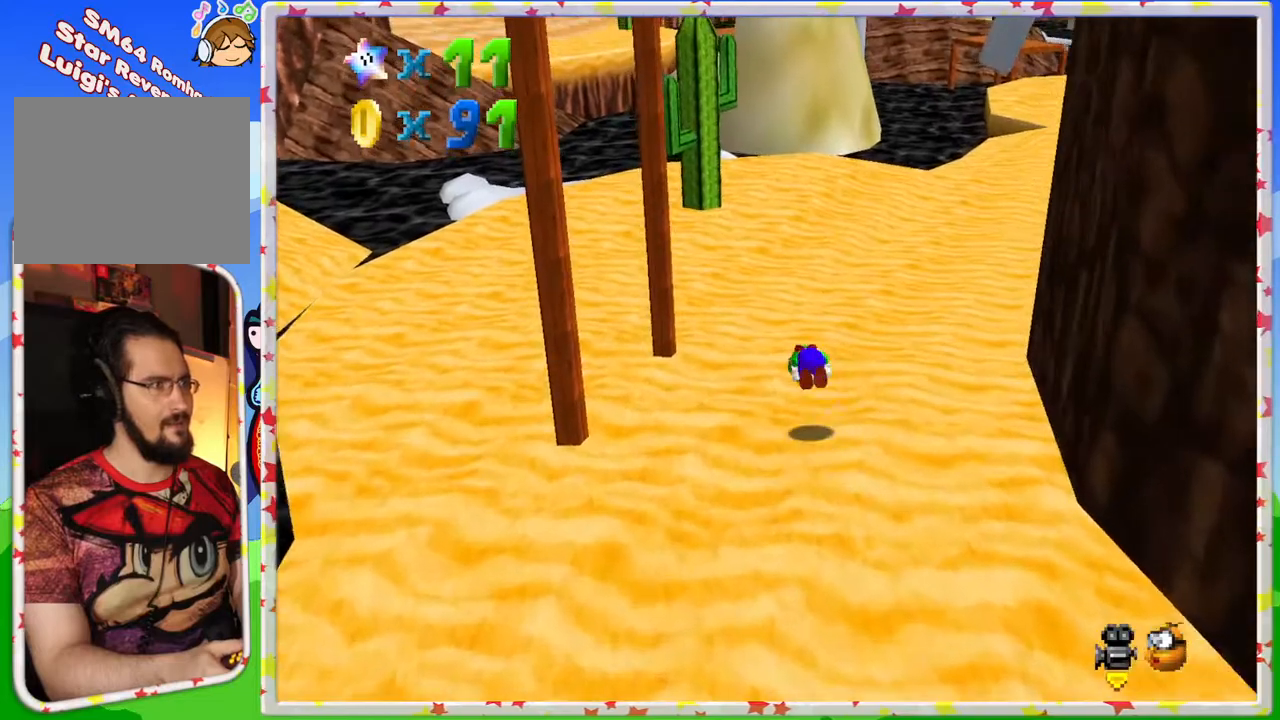
{"buttons": [], "left_stick": "up-left", "events": [[133, "A", "up"], [133, "left_stick", "up"], [317, "left_stick", "up-left"]]}
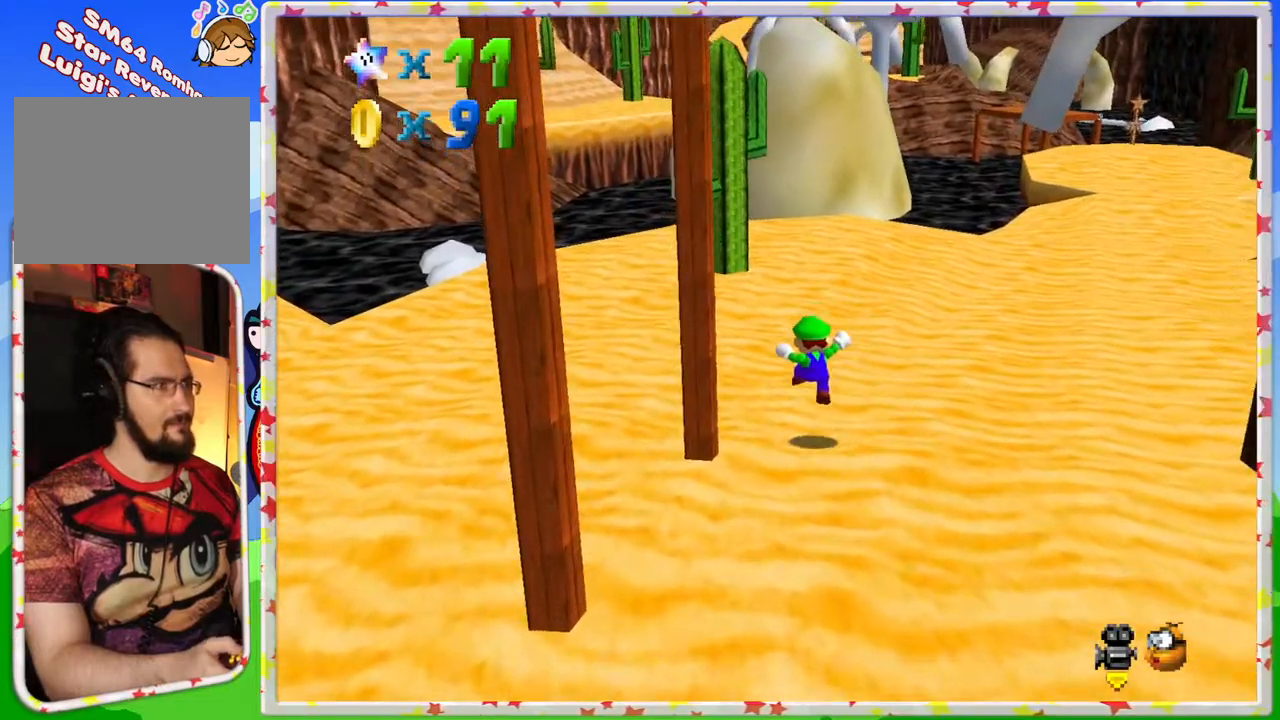
{"buttons": [], "left_stick": "up-left", "events": []}
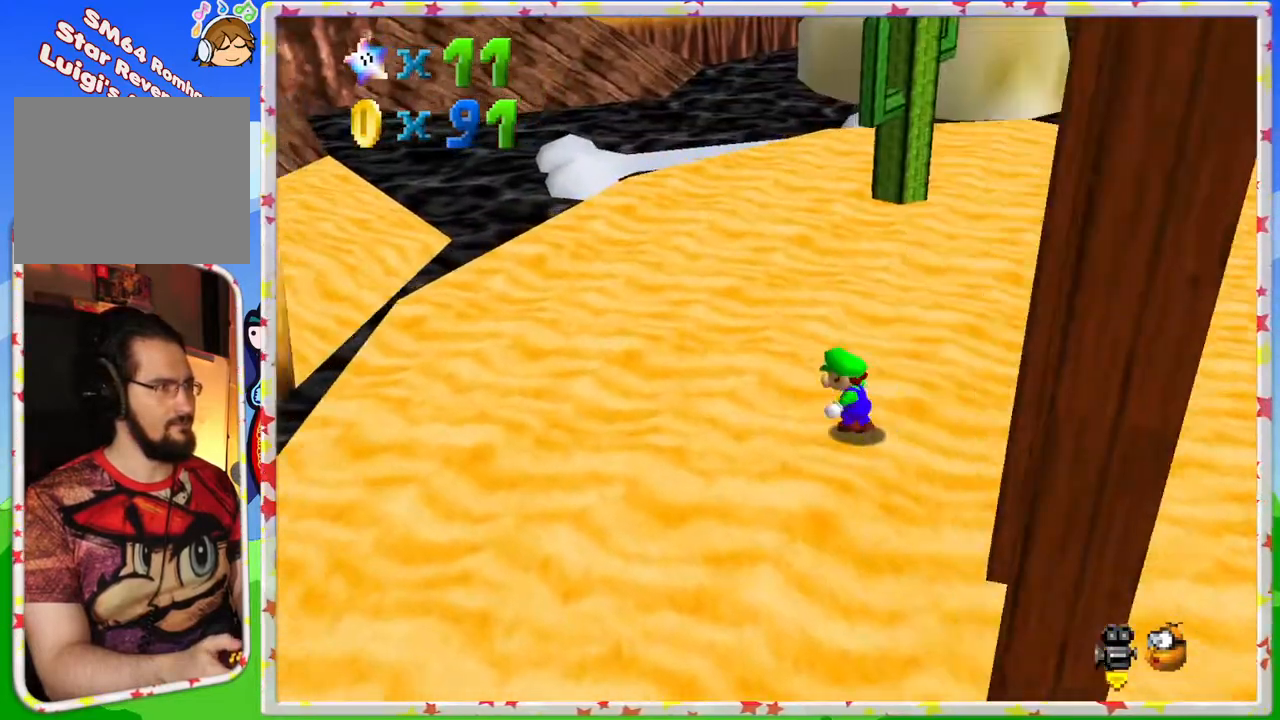
{"buttons": [], "left_stick": "up", "events": [[383, "left_stick", "up"]]}
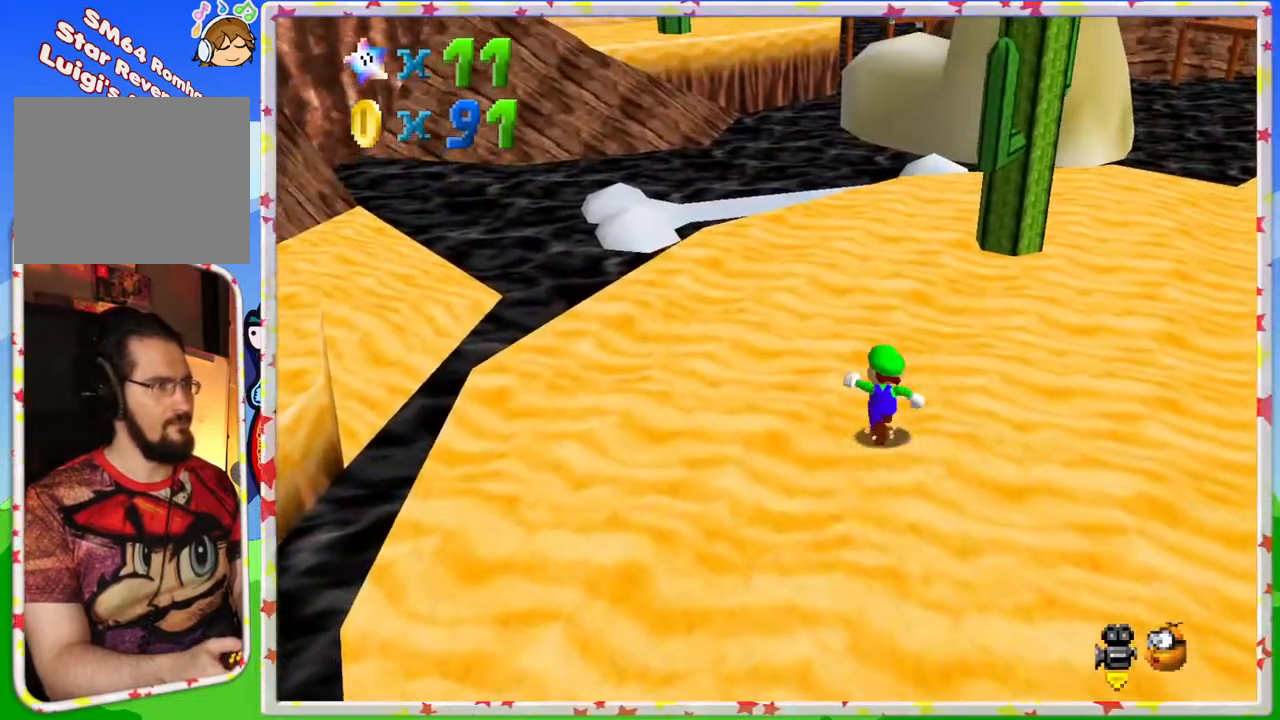
{"buttons": [], "left_stick": "up", "events": []}
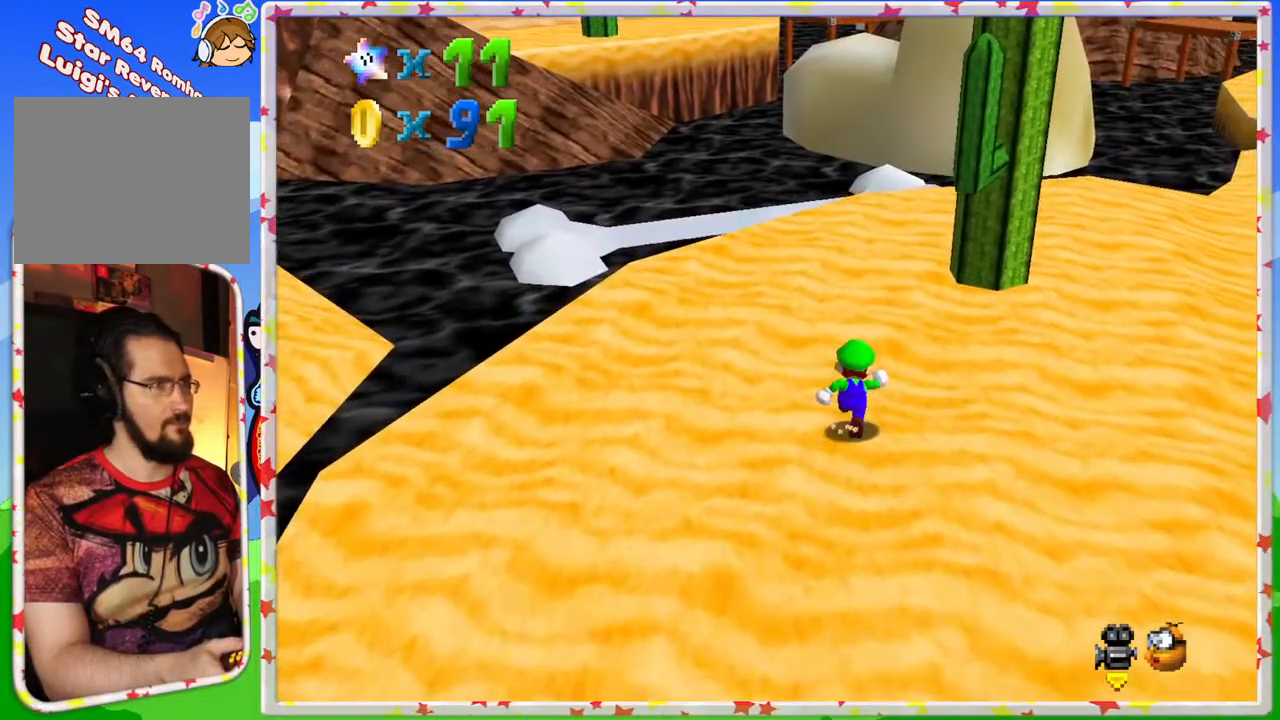
{"buttons": [], "left_stick": "up", "events": []}
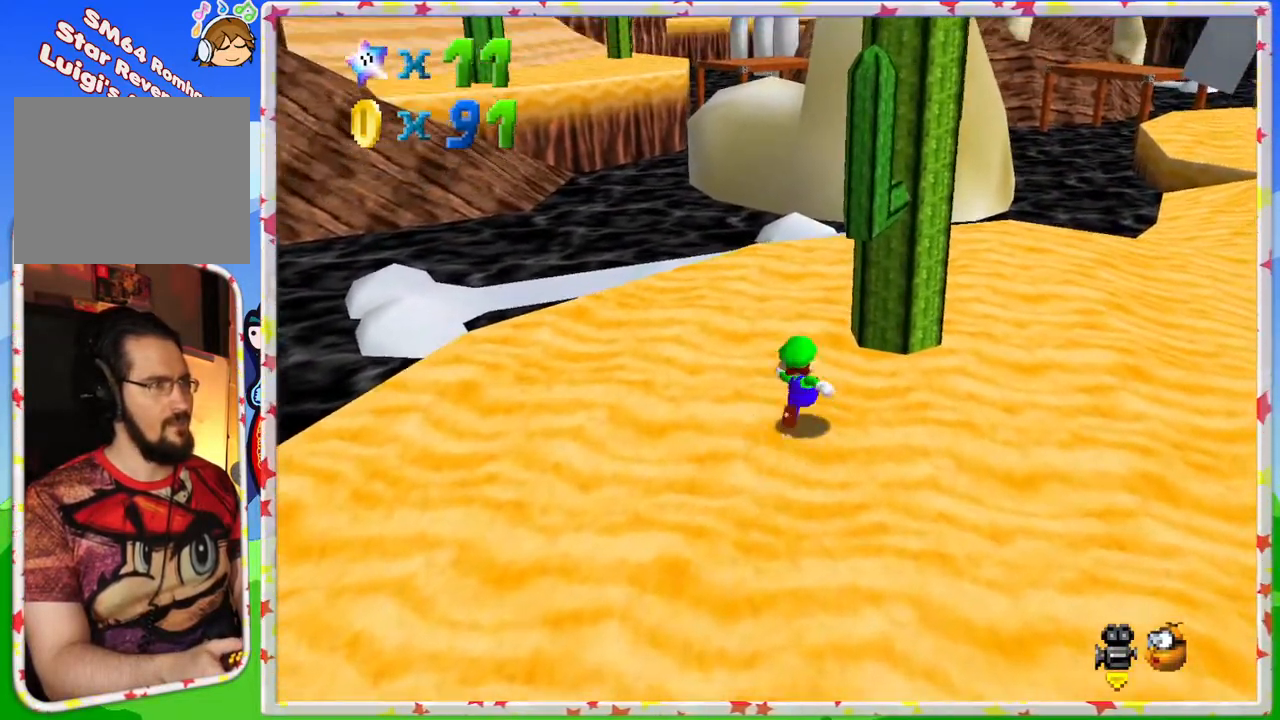
{"buttons": ["Z"], "left_stick": "up", "events": [[367, "Z", "down"]]}
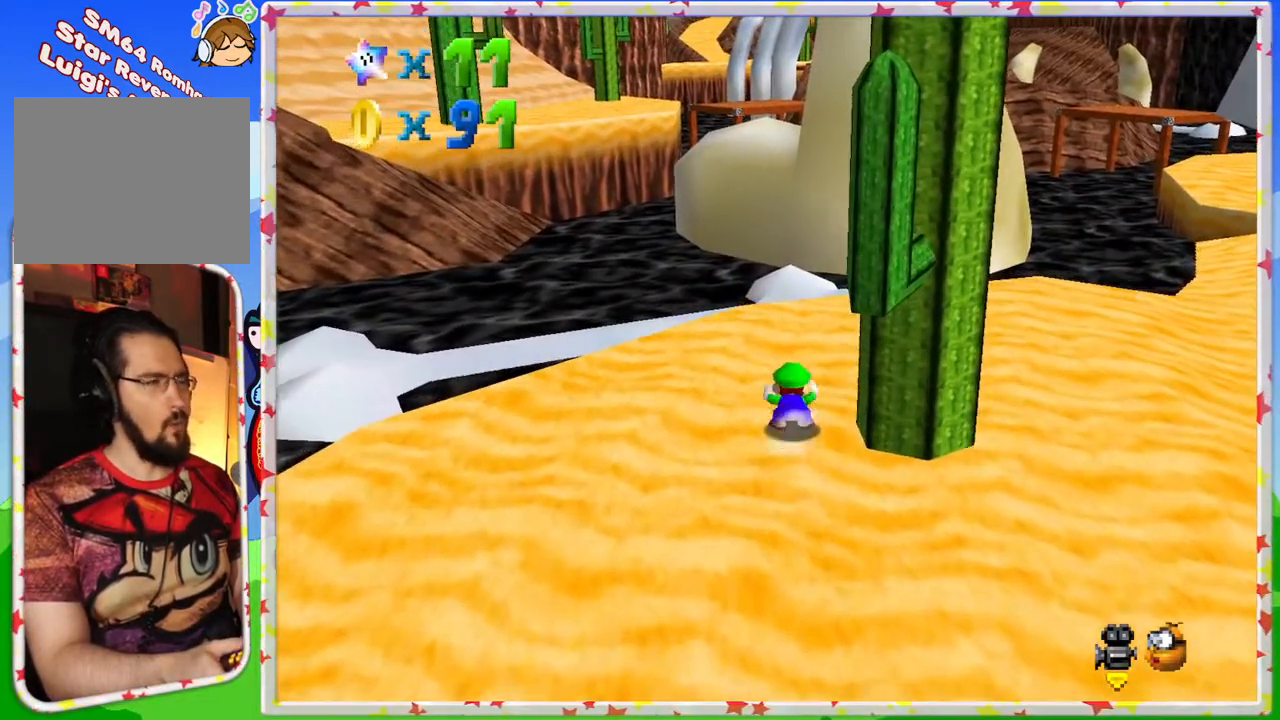
{"buttons": ["A", "Z"], "left_stick": "up", "events": [[100, "A", "down"]]}
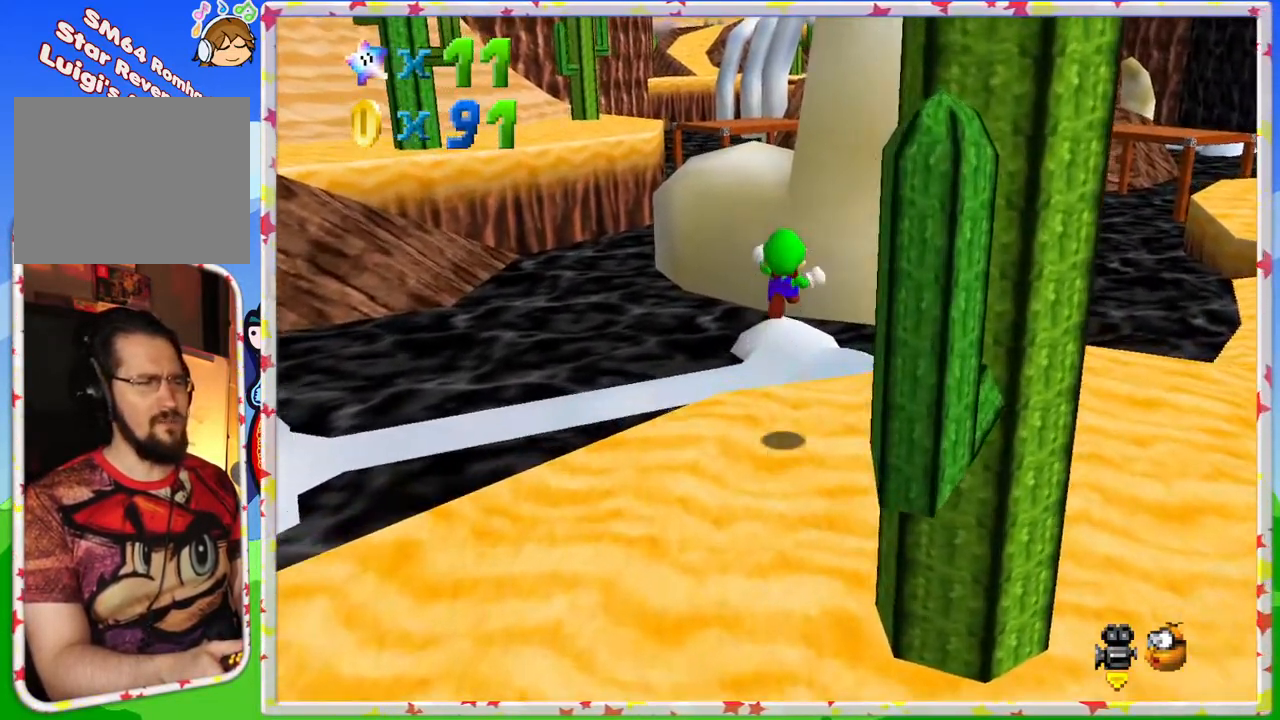
{"buttons": ["Z"], "left_stick": "up", "events": [[367, "A", "up"]]}
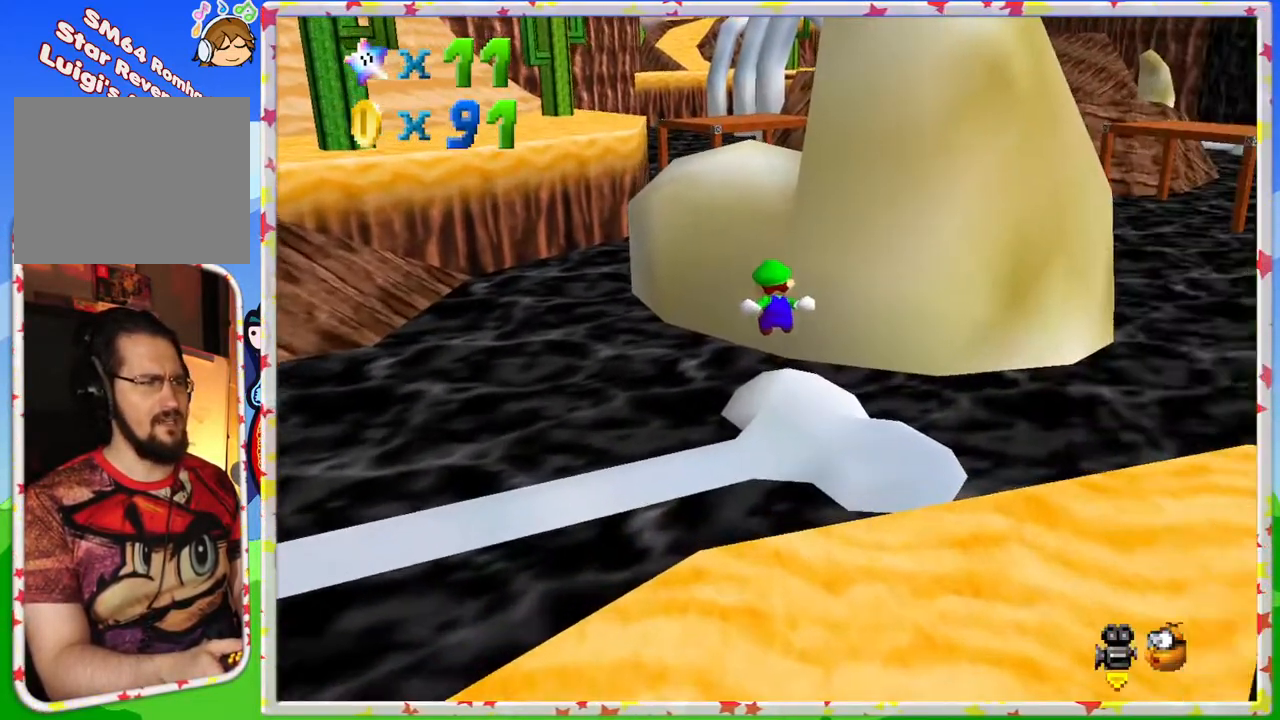
{"buttons": ["A", "Z"], "left_stick": "up-left", "events": [[433, "A", "down"], [483, "left_stick", "up-left"]]}
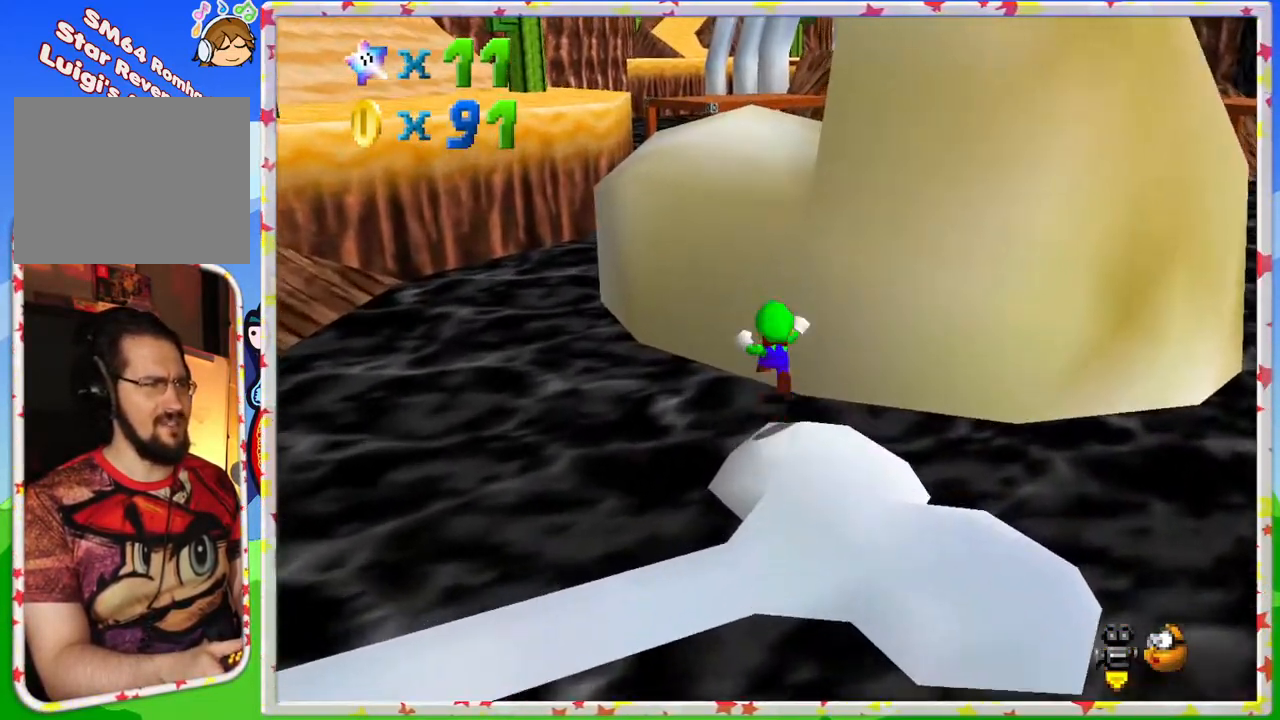
{"buttons": [], "left_stick": "up", "events": [[150, "left_stick", "up"], [317, "Z", "up"], [333, "A", "up"]]}
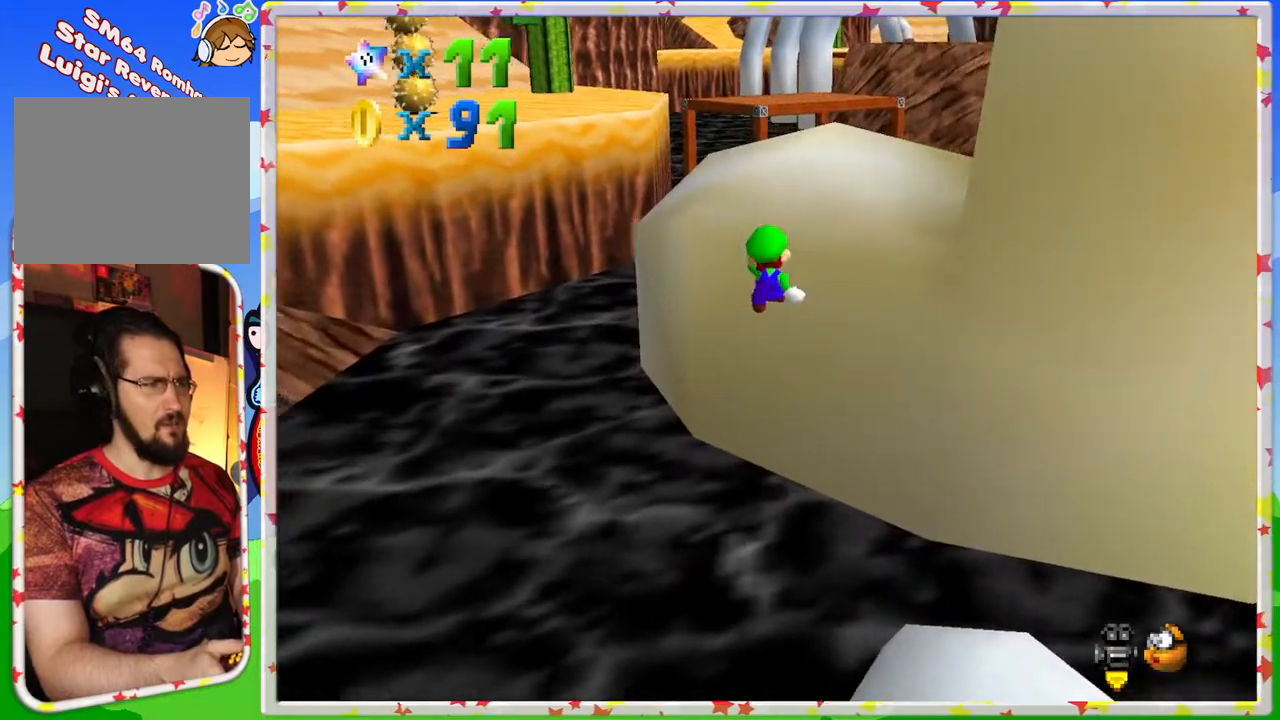
{"buttons": ["A"], "left_stick": "up", "events": [[83, "C_LEFT", "down"], [83, "left_stick", "up-right"], [233, "C_LEFT", "up"], [400, "left_stick", "up"], [417, "A", "down"]]}
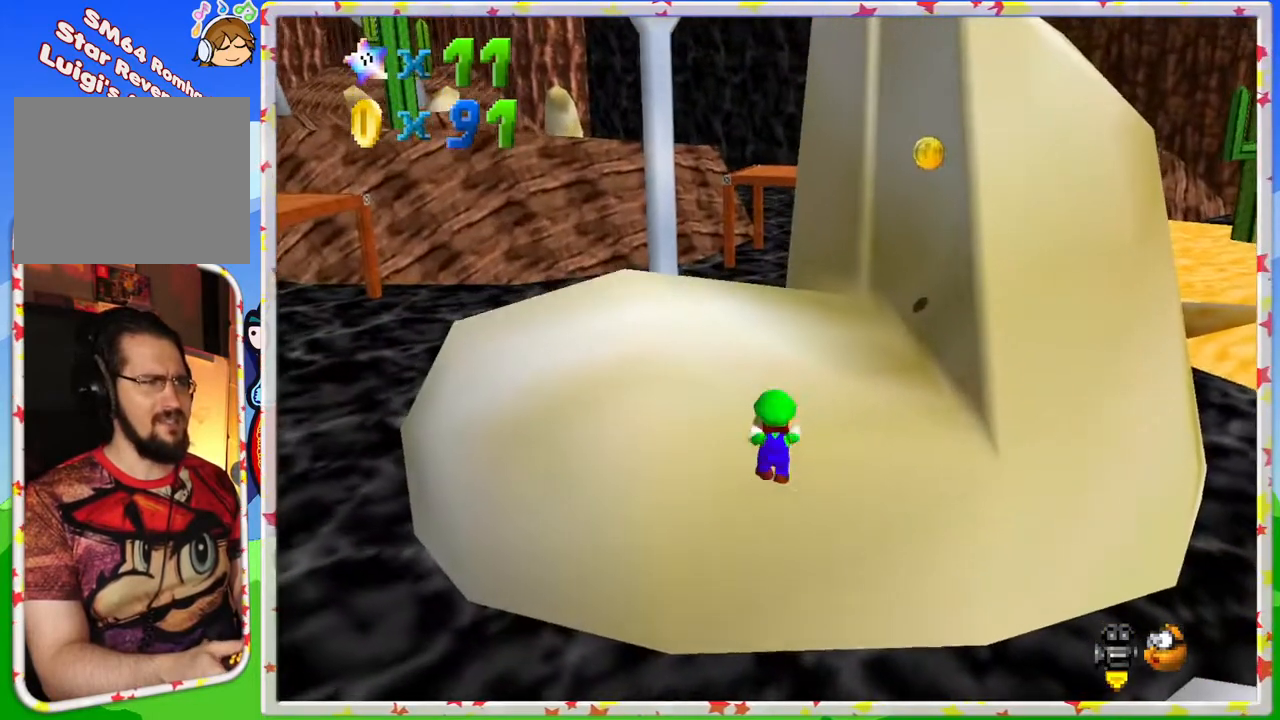
{"buttons": [], "left_stick": "up", "events": [[117, "A", "up"]]}
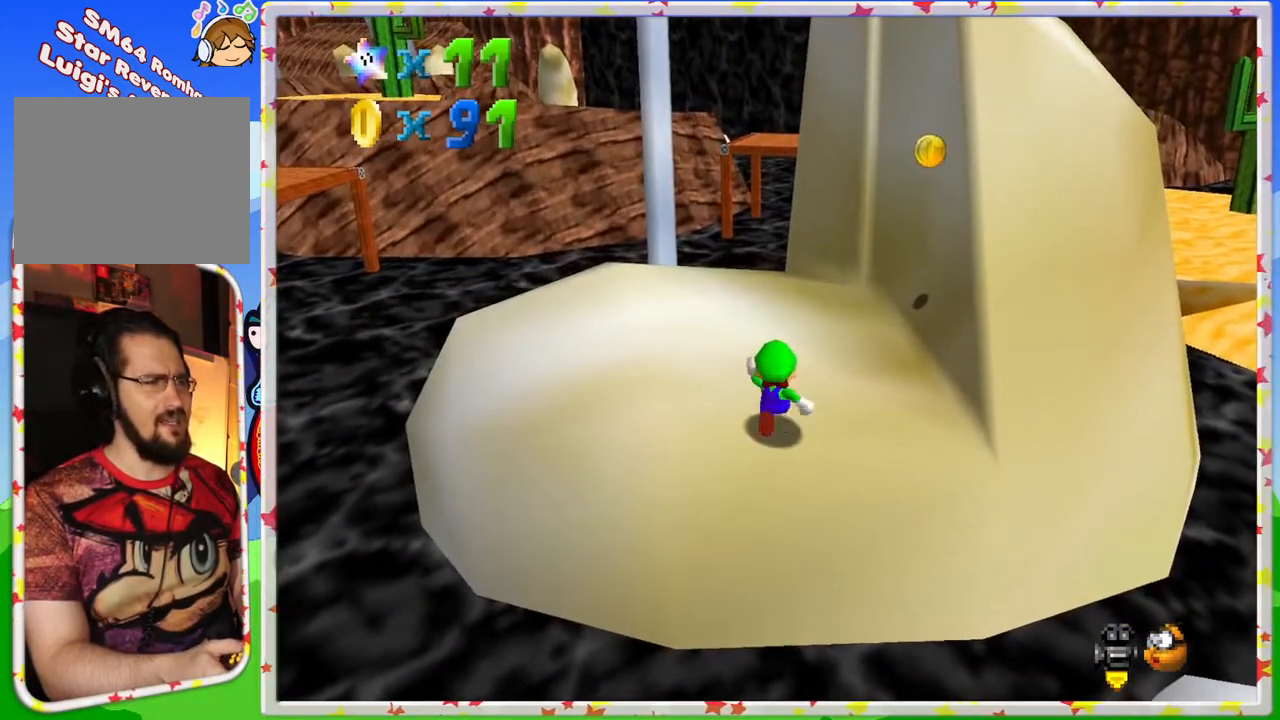
{"buttons": ["A"], "left_stick": "up", "events": [[483, "A", "down"]]}
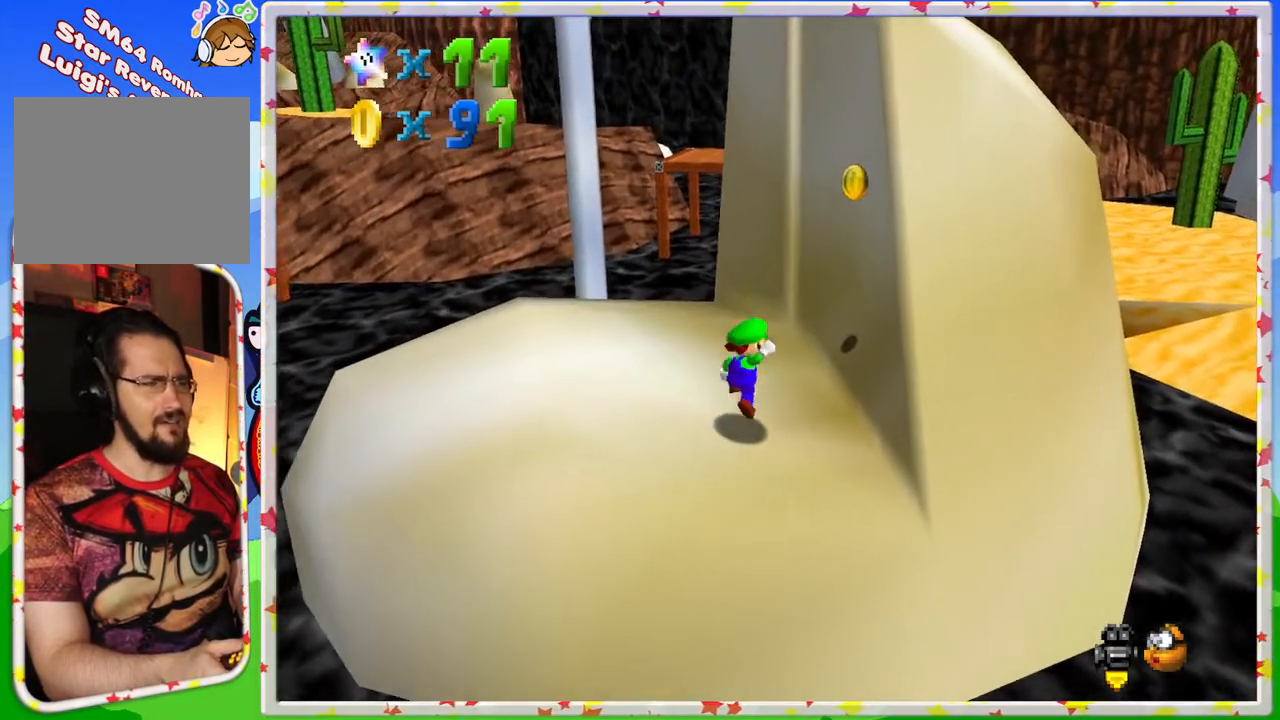
{"buttons": [], "left_stick": "down-left", "events": [[183, "left_stick", "right"], [283, "A", "up"], [283, "left_stick", "down-left"]]}
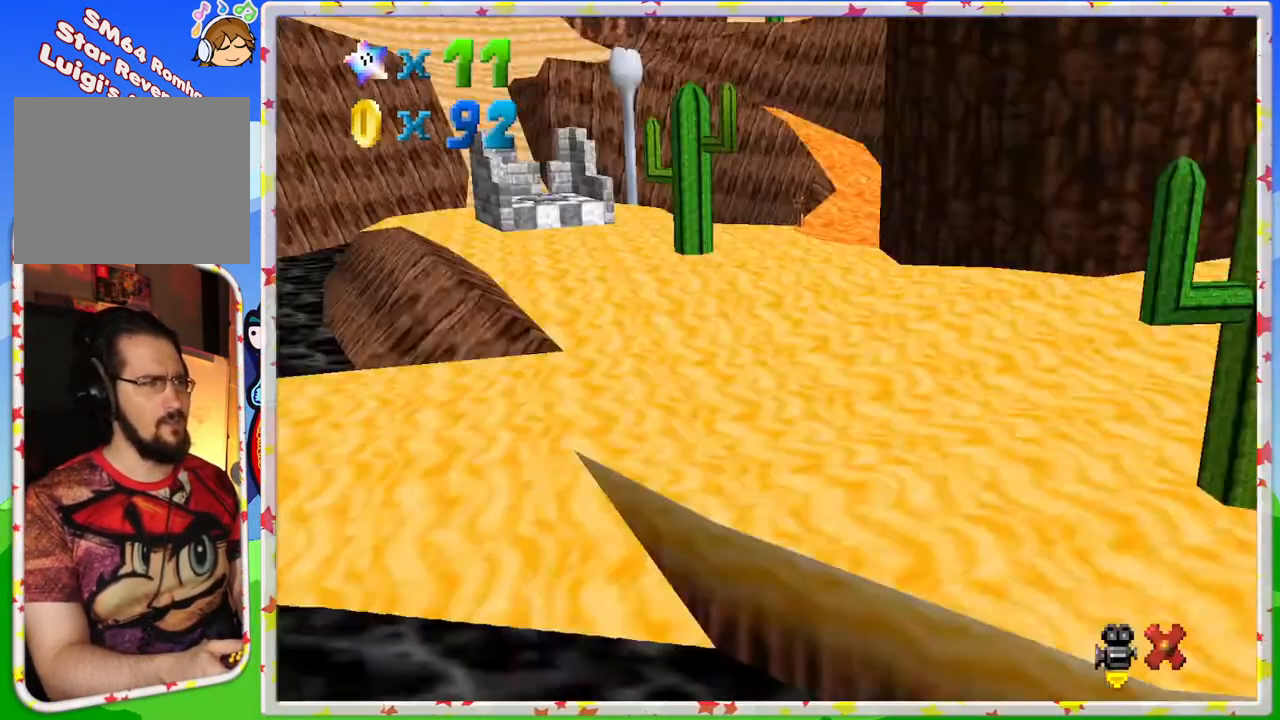
{"buttons": [], "left_stick": "center", "events": [[350, "left_stick", "center"]]}
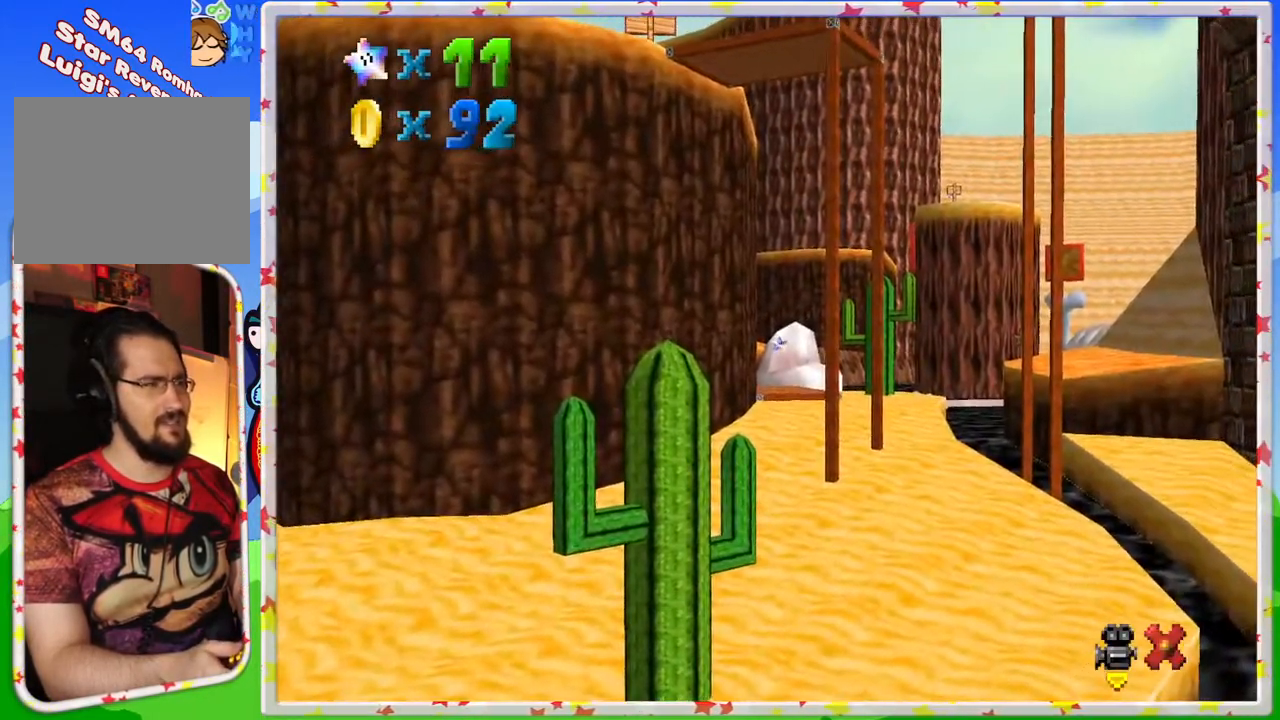
{"buttons": [], "left_stick": "center", "events": []}
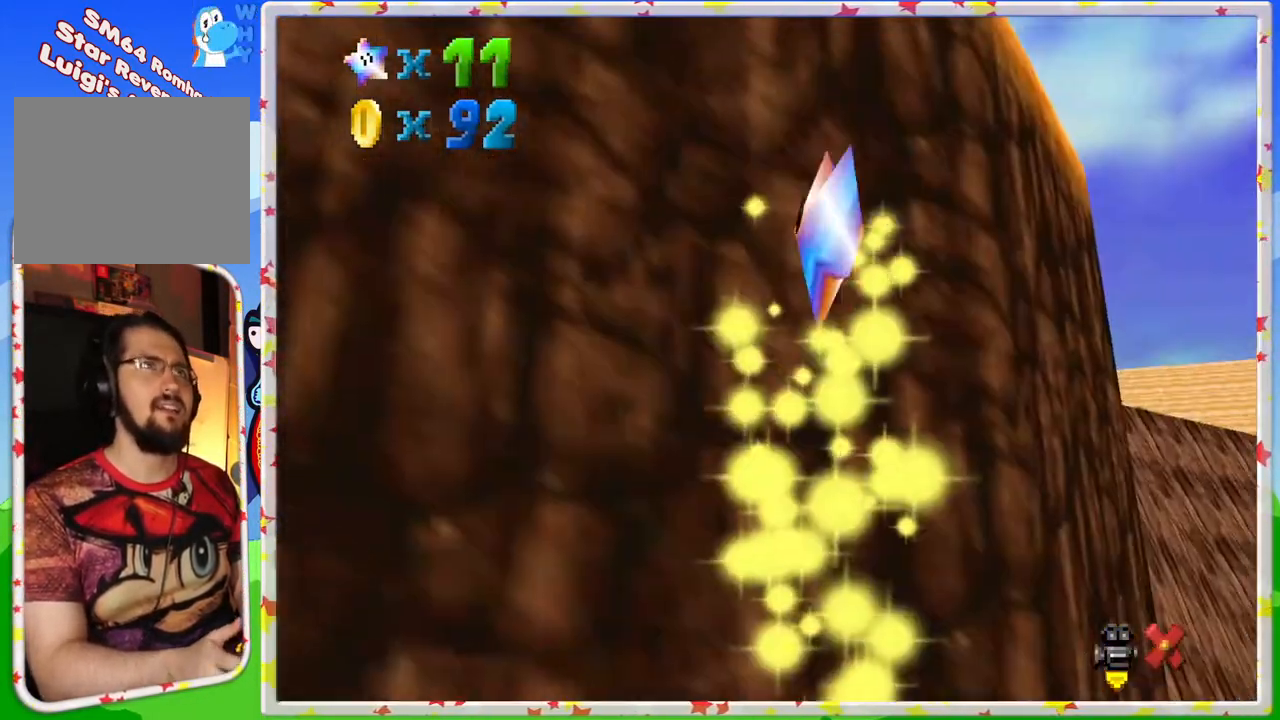
{"buttons": [], "left_stick": "center", "events": []}
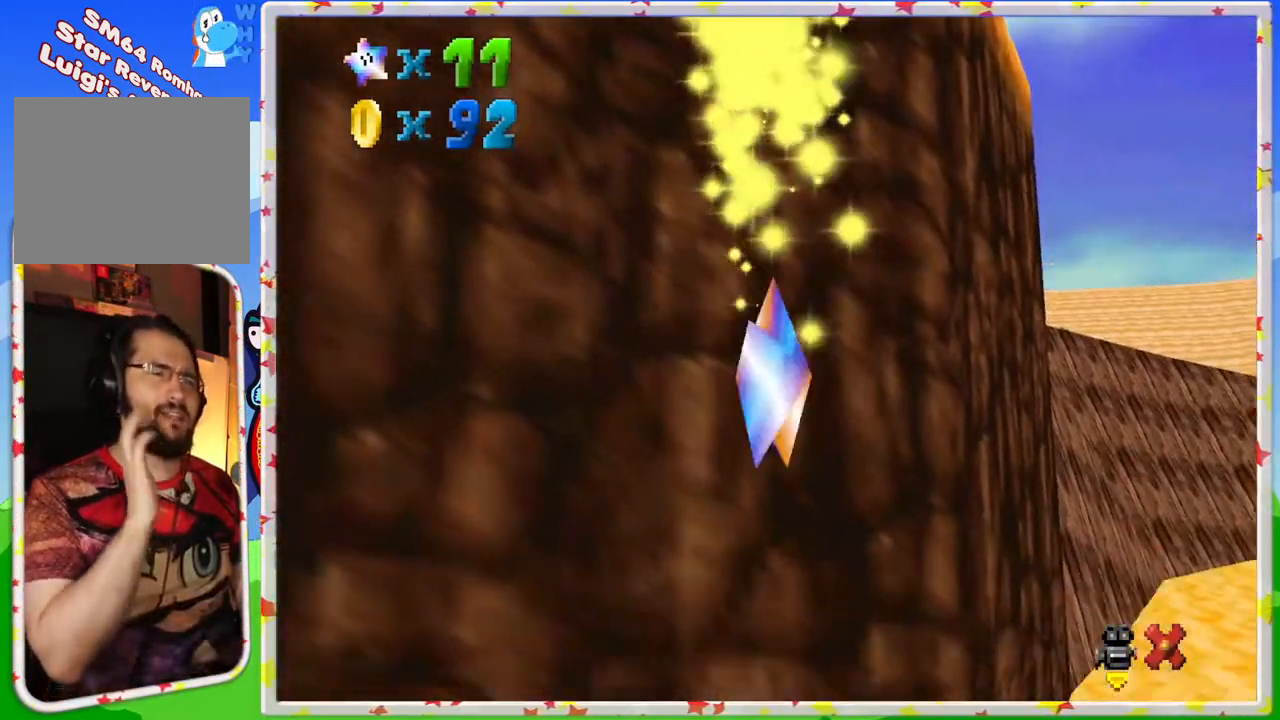
{"buttons": [], "left_stick": "center", "events": []}
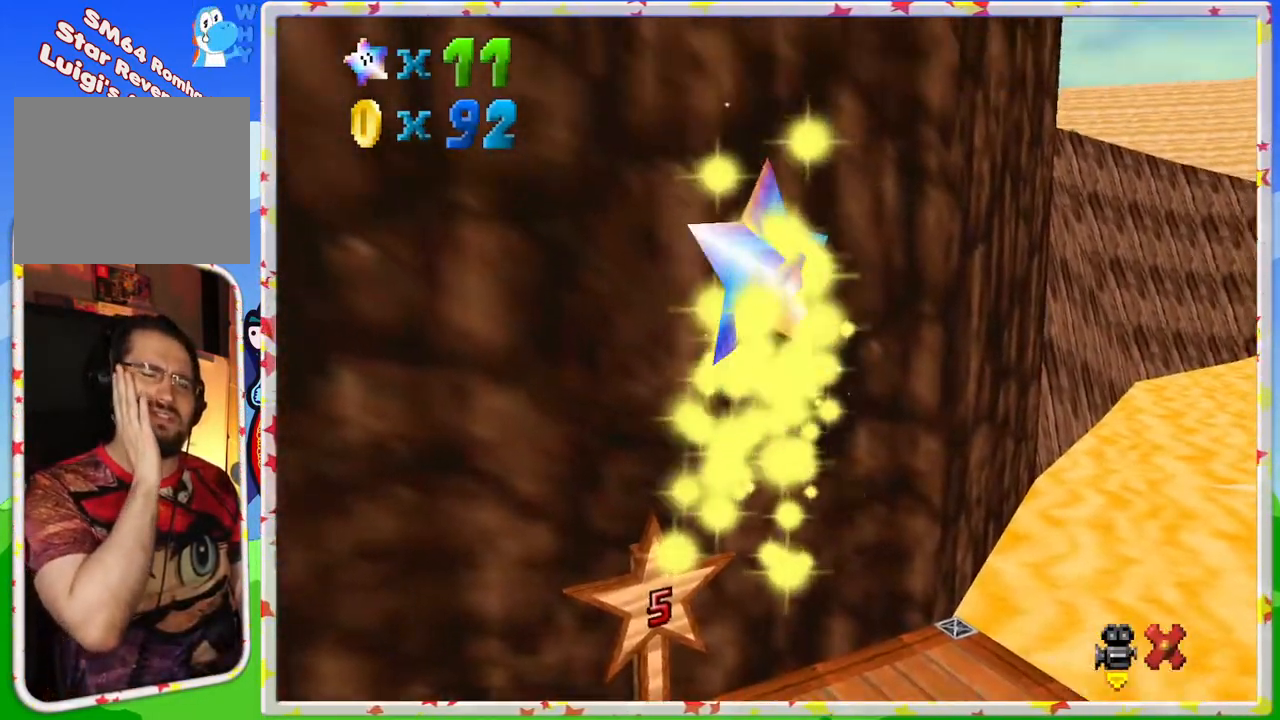
{"buttons": [], "left_stick": "center", "events": []}